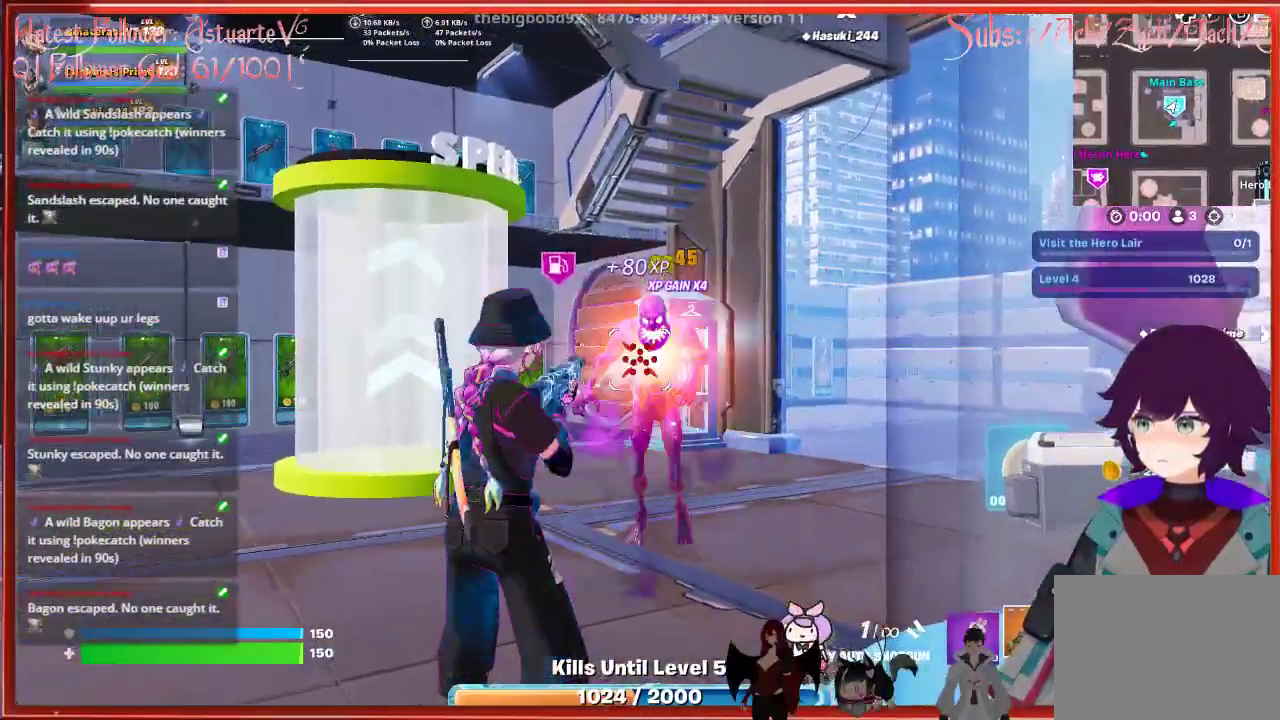
Gameplay with a controller (Xbox layout); each line is a JSON object with the inputs held at the frame after it. "events" lists button and stick changes between this image and that frame as [ms after this image, input, new state], when the widget could be followed in between.
{"buttons": [], "left_stick": "center", "right_stick": "center", "events": [[150, "R2", "down"], [300, "R2", "up"], [300, "right_stick", "center"]]}
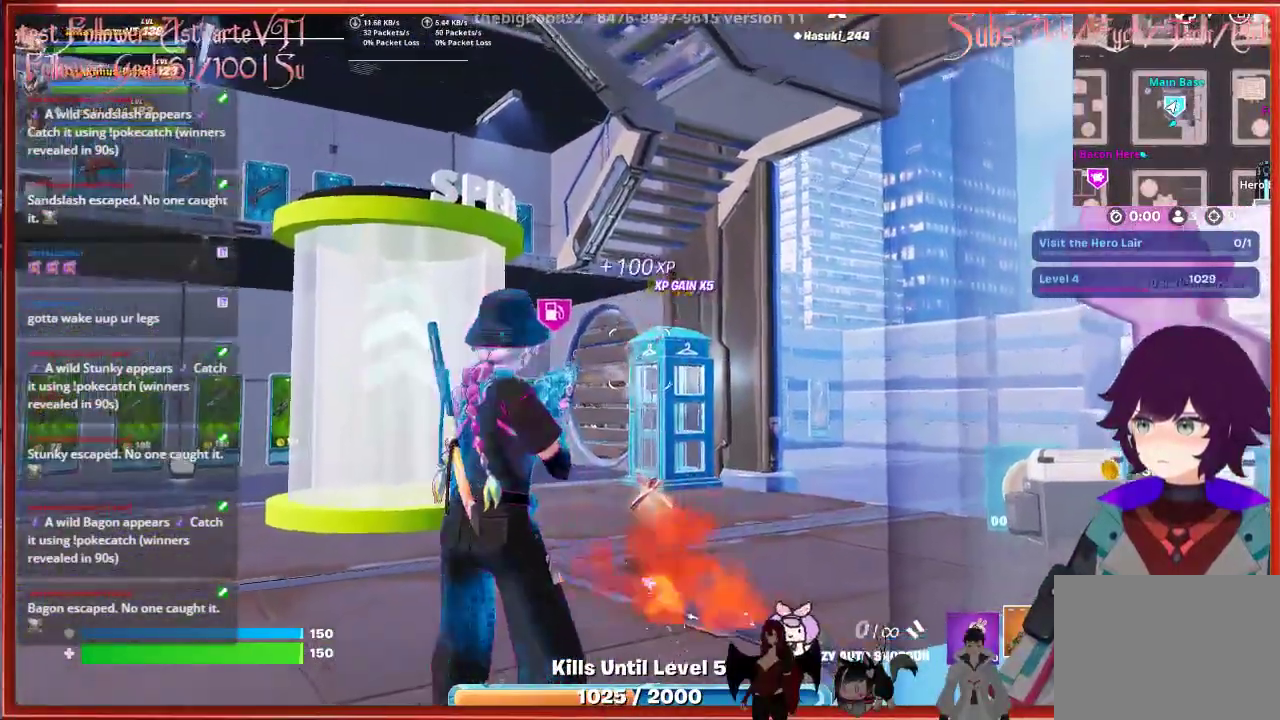
{"buttons": [], "left_stick": "center", "right_stick": "center", "events": [[300, "X", "down"], [333, "X", "up"]]}
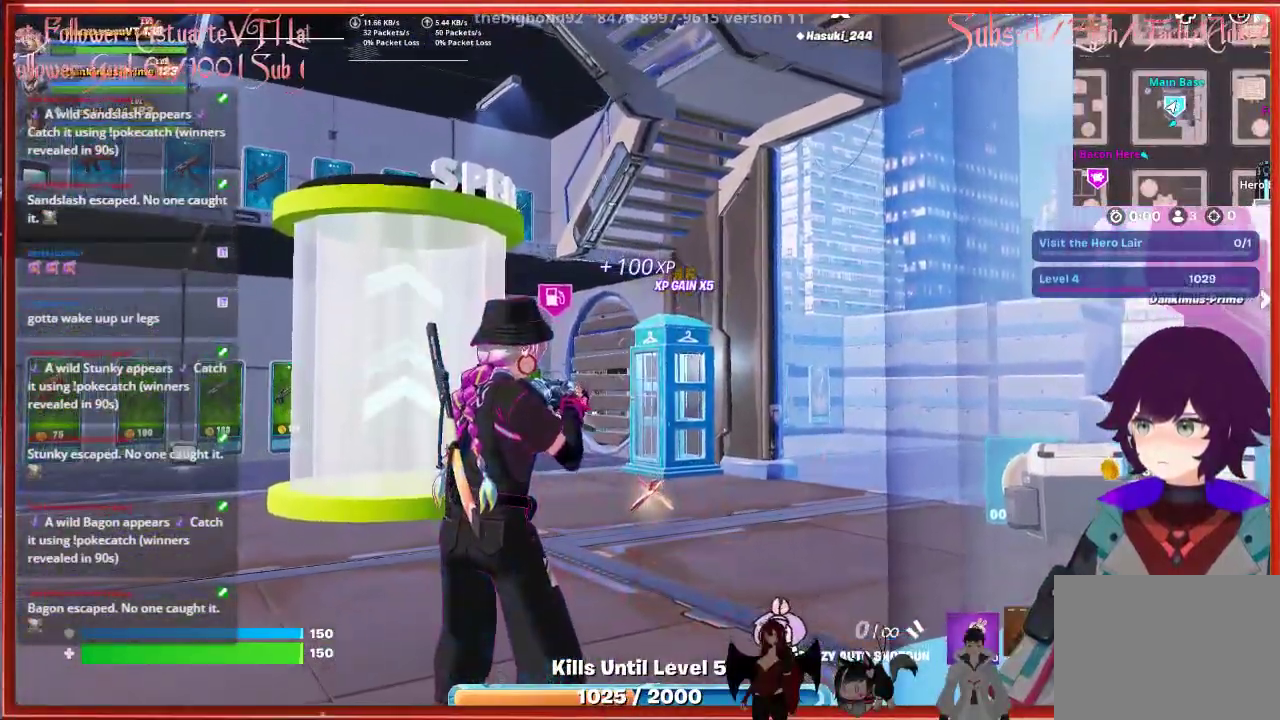
{"buttons": [], "left_stick": "up", "right_stick": "down", "events": [[33, "left_stick", "up"], [200, "right_stick", "down"]]}
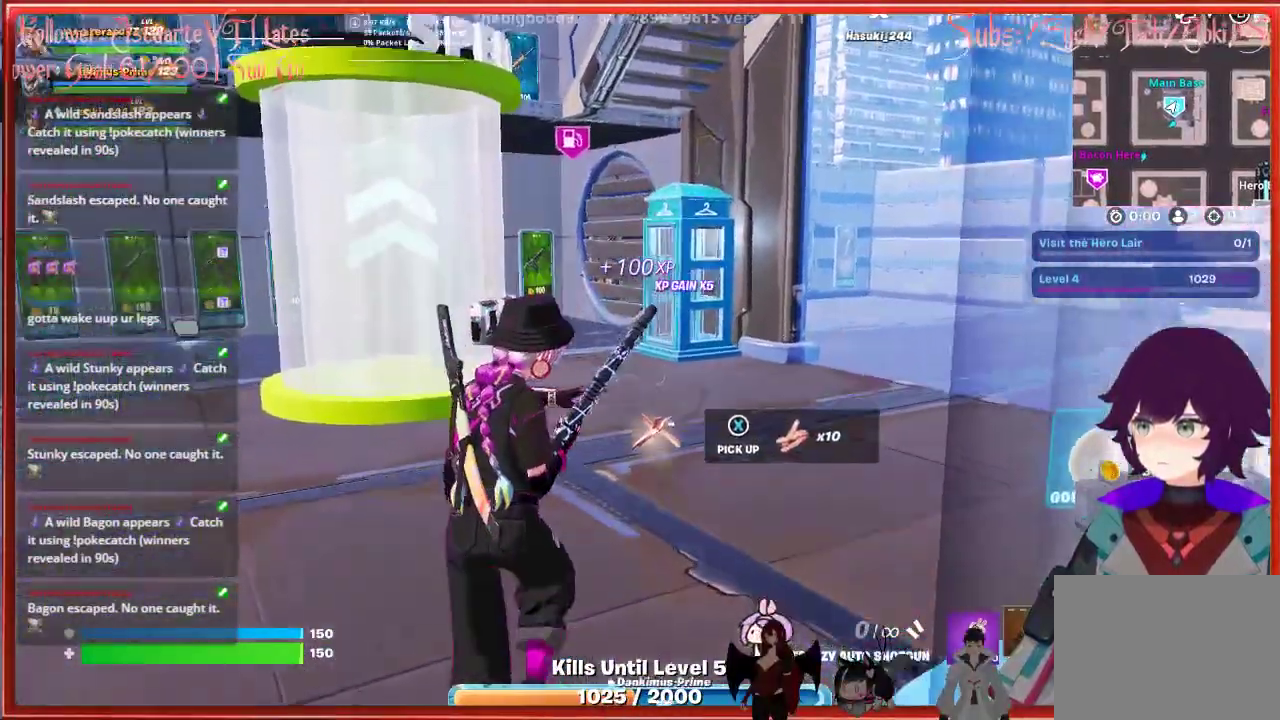
{"buttons": [], "left_stick": "center", "right_stick": "center", "events": [[17, "right_stick", "center"], [317, "left_stick", "up-right"], [417, "left_stick", "center"]]}
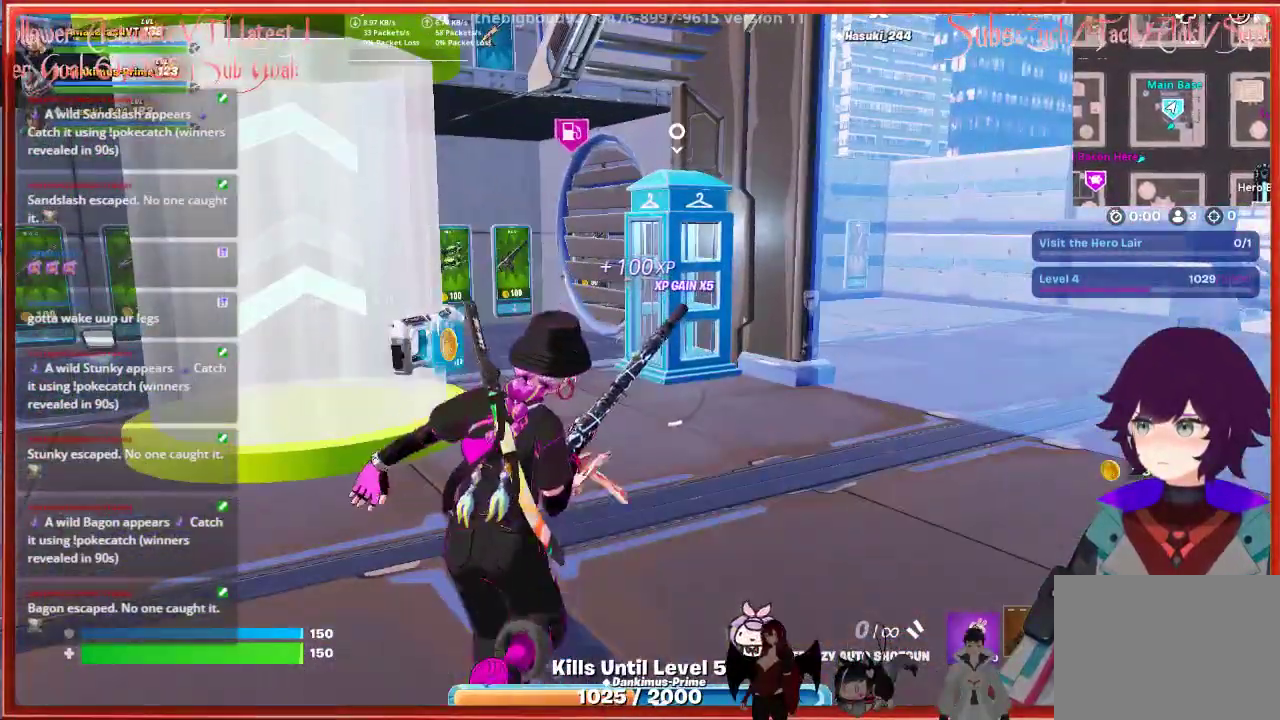
{"buttons": [], "left_stick": "center", "right_stick": "left", "events": [[167, "right_stick", "left"]]}
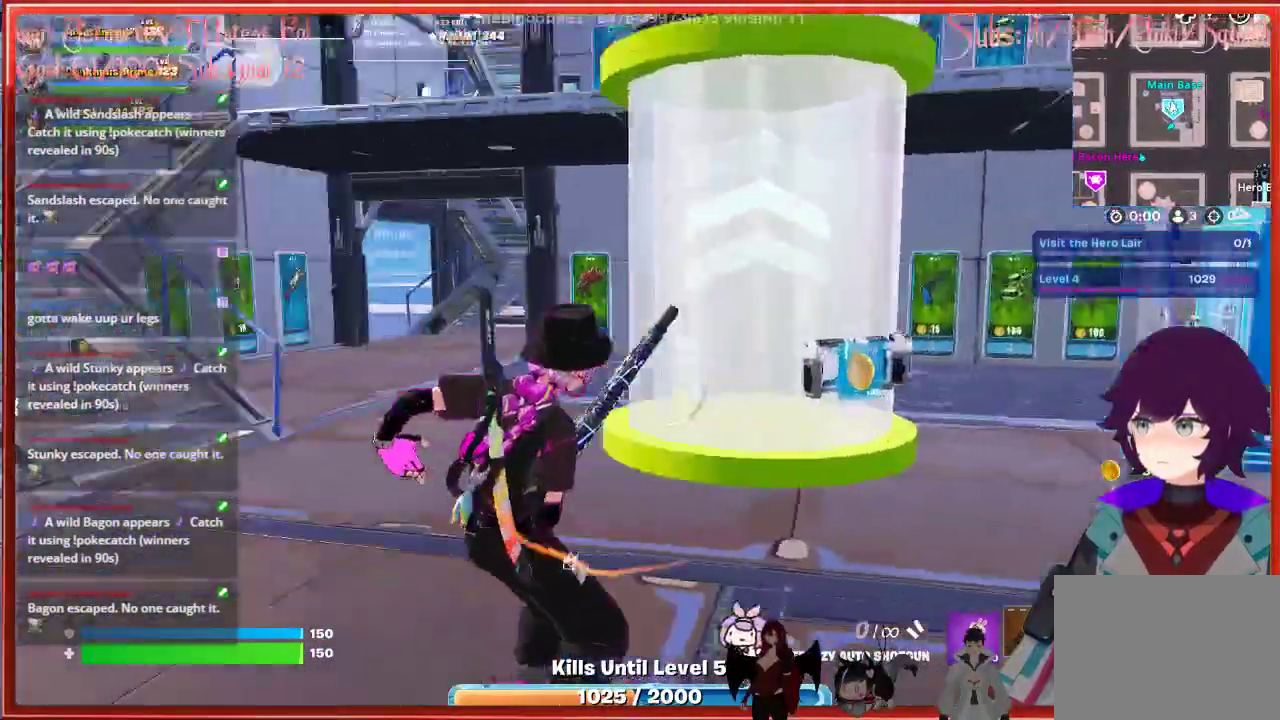
{"buttons": [], "left_stick": "up", "right_stick": "center", "events": [[217, "left_stick", "up-right"], [217, "right_stick", "center"], [283, "left_stick", "up"]]}
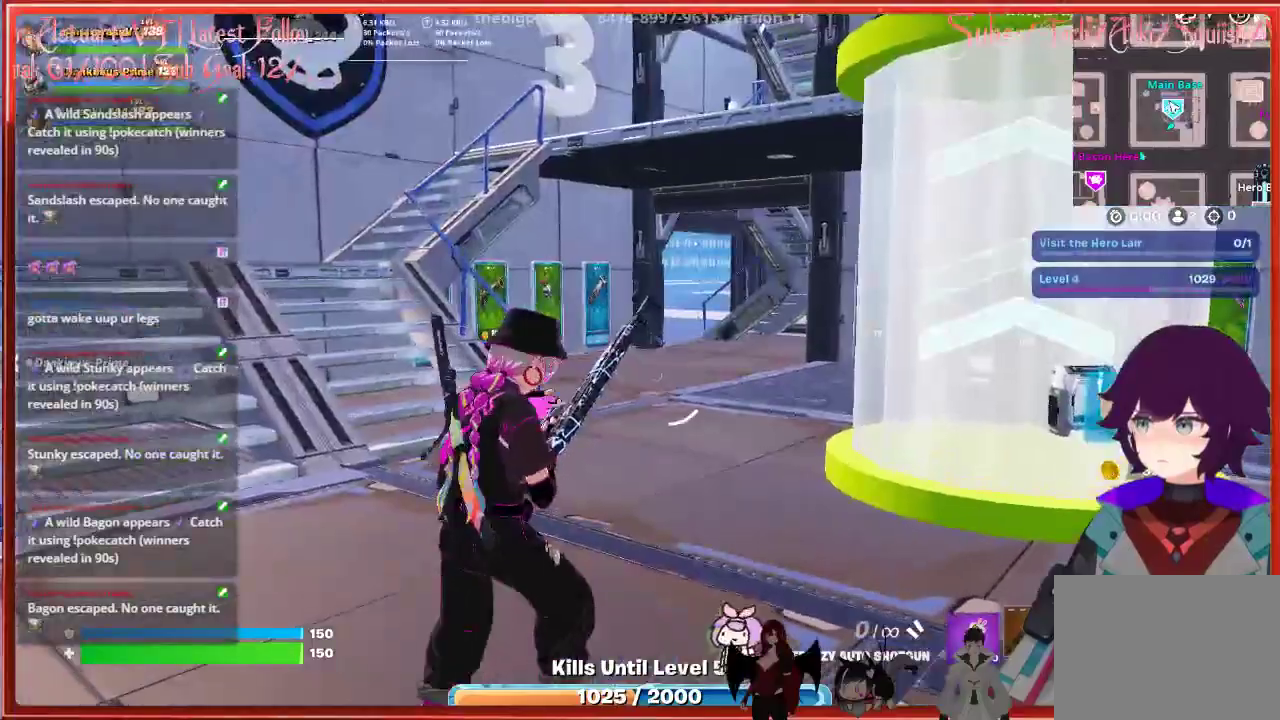
{"buttons": [], "left_stick": "up-left", "right_stick": "left", "events": [[267, "left_stick", "up-left"], [350, "right_stick", "left"]]}
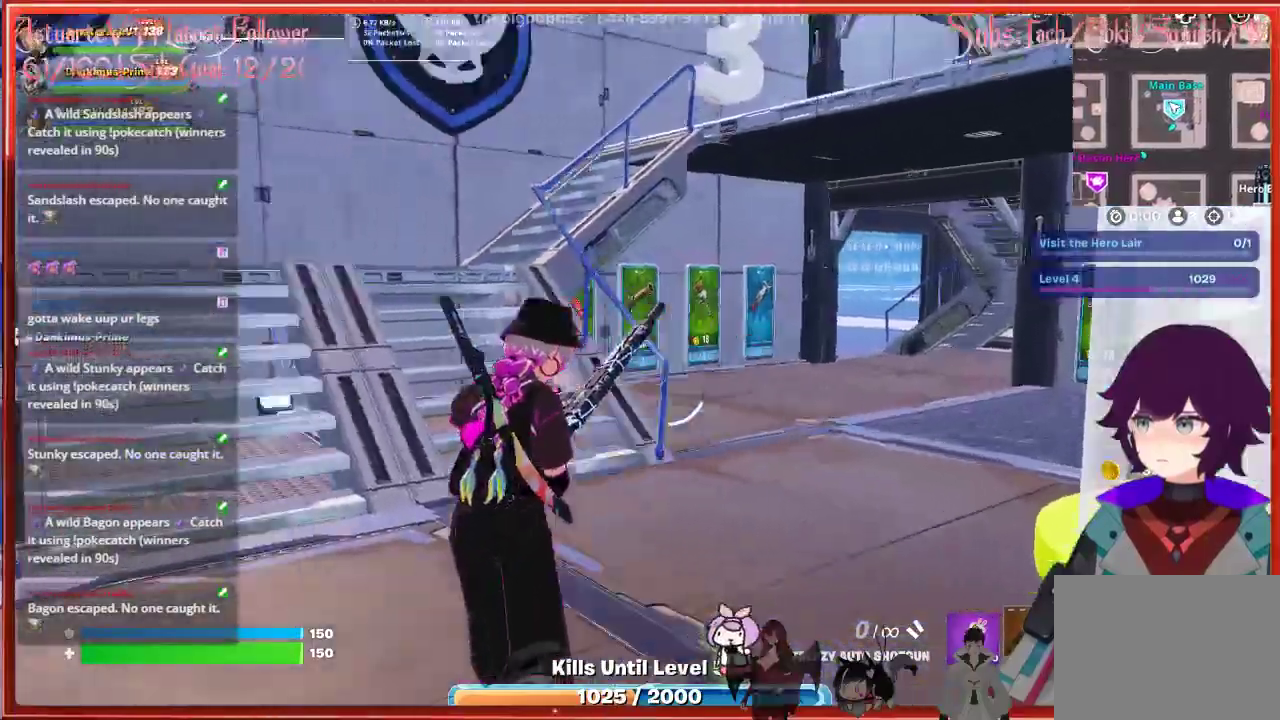
{"buttons": [], "left_stick": "up-right", "right_stick": "center", "events": [[167, "left_stick", "up"], [317, "right_stick", "center"], [450, "left_stick", "up-right"]]}
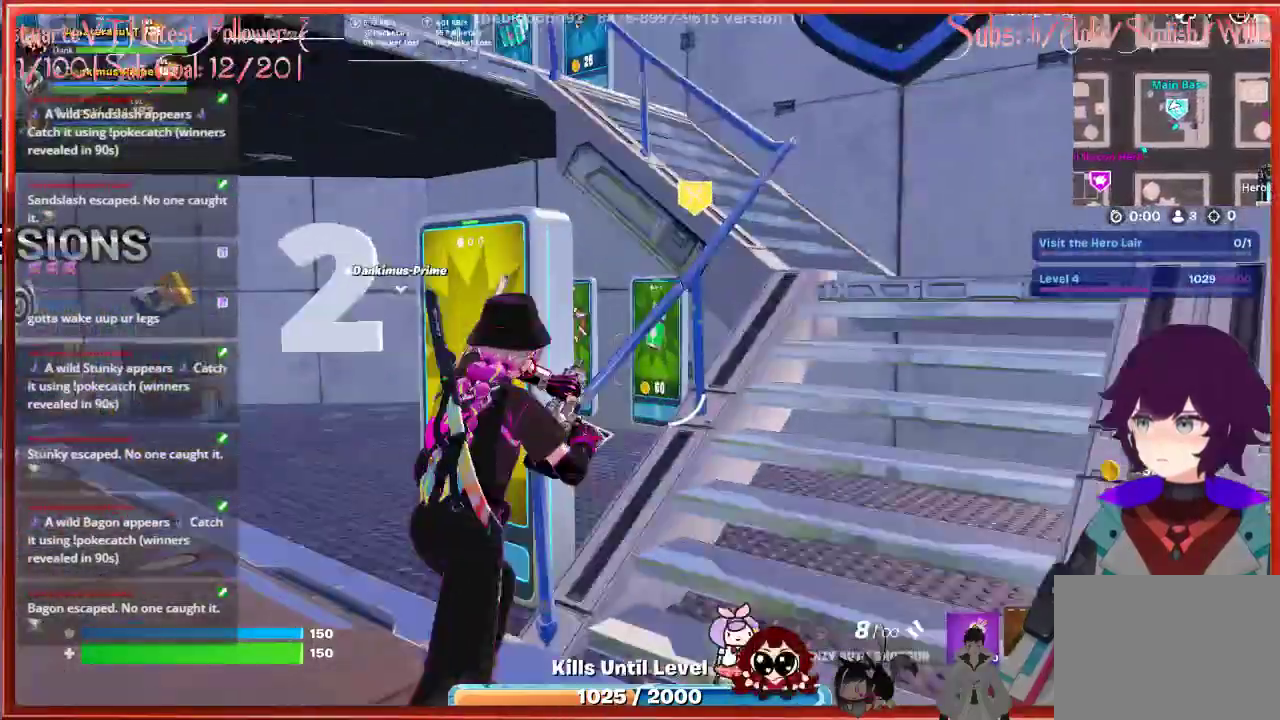
{"buttons": [], "left_stick": "up", "right_stick": "left", "events": [[417, "right_stick", "left"], [500, "left_stick", "up"]]}
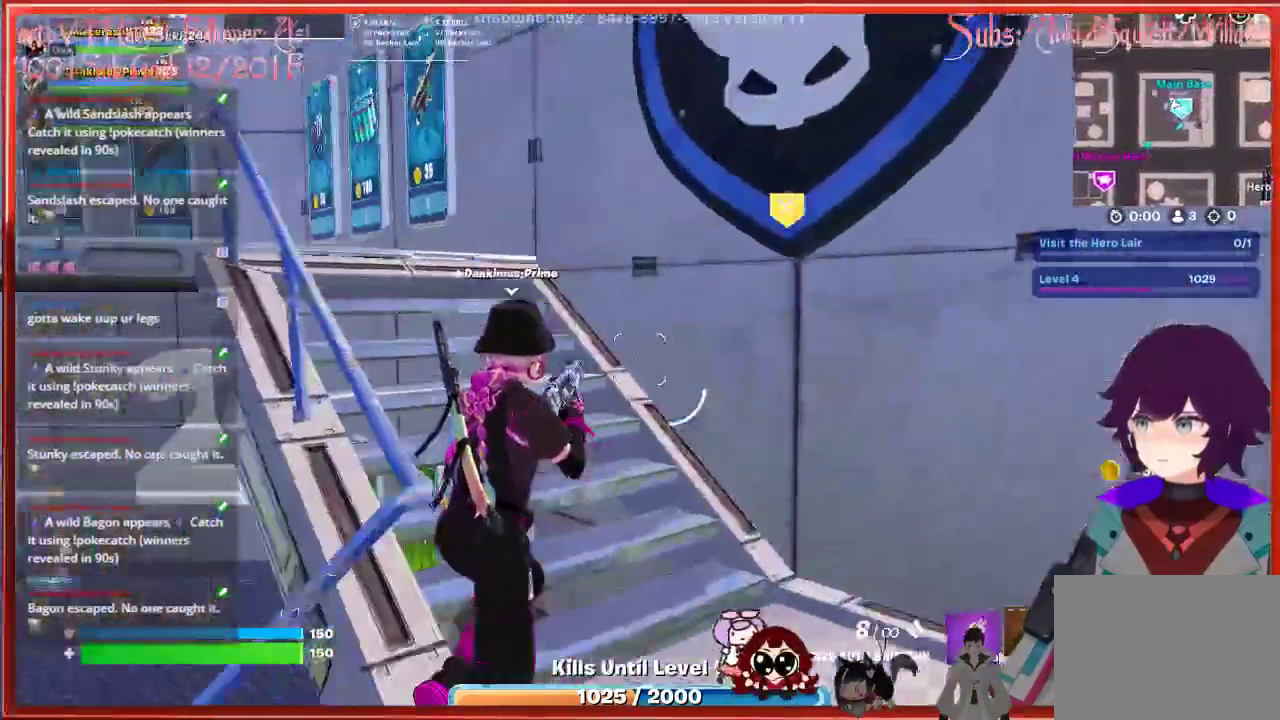
{"buttons": [], "left_stick": "up", "right_stick": "center", "events": [[267, "right_stick", "center"]]}
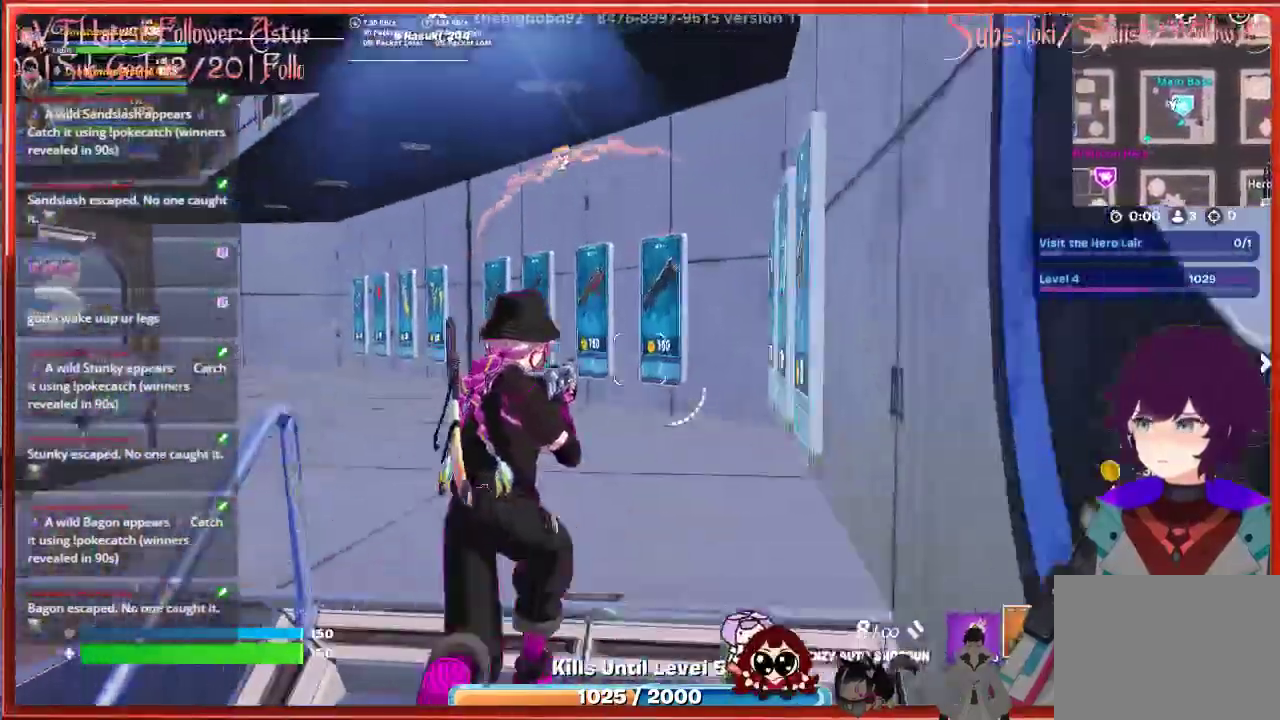
{"buttons": [], "left_stick": "up-left", "right_stick": "left", "events": [[233, "left_stick", "up-left"], [233, "right_stick", "down-left"], [400, "right_stick", "left"]]}
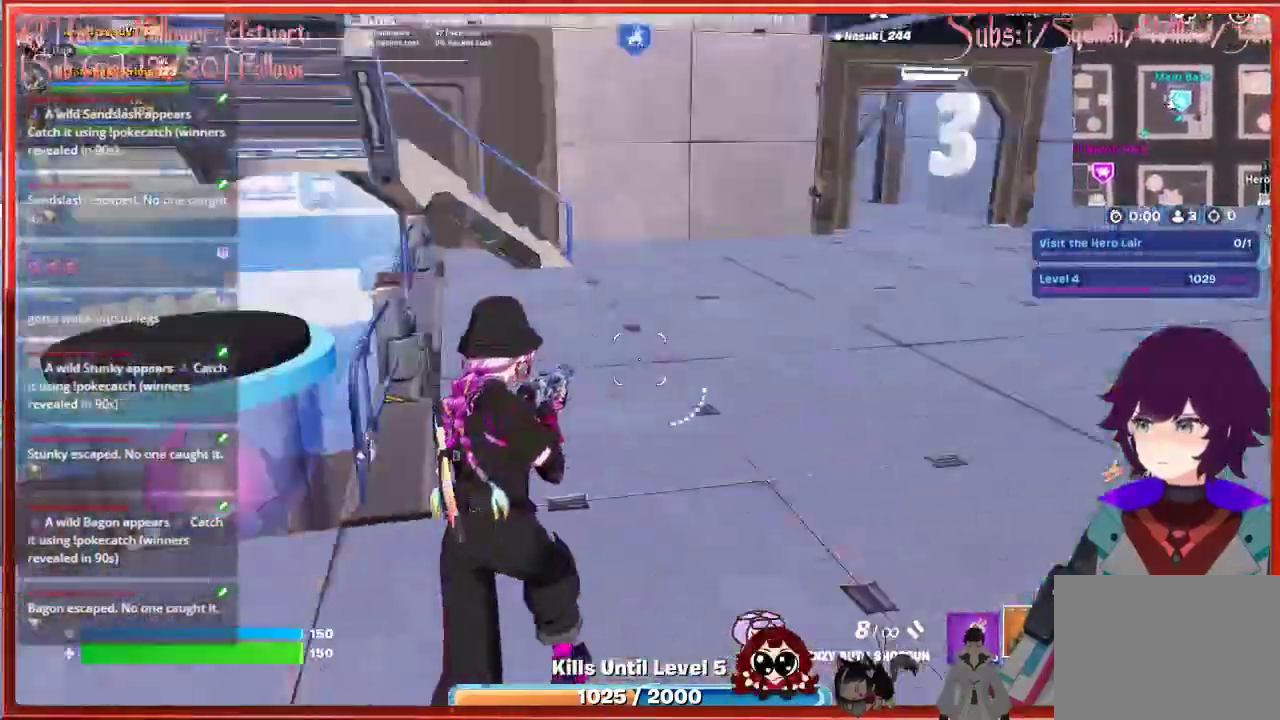
{"buttons": [], "left_stick": "right", "right_stick": "center", "events": [[50, "left_stick", "center"], [383, "left_stick", "right"], [433, "right_stick", "center"]]}
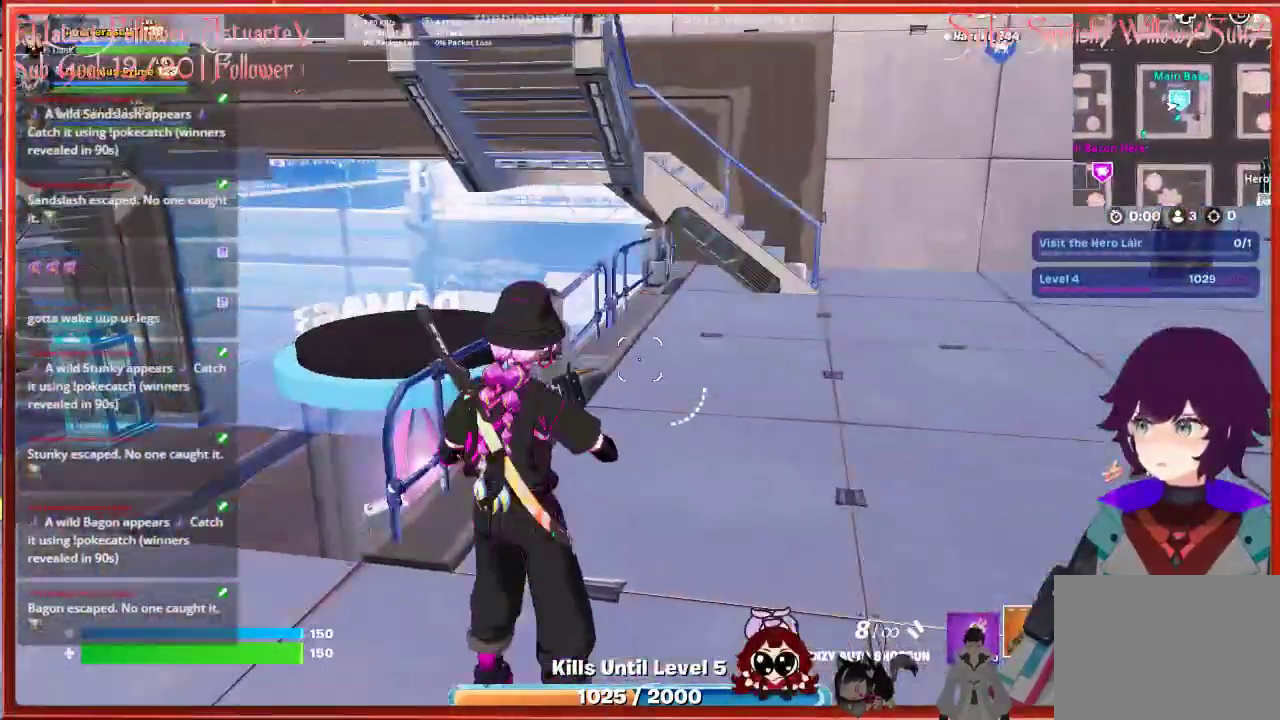
{"buttons": [], "left_stick": "up", "right_stick": "center", "events": [[183, "left_stick", "up-right"], [183, "right_stick", "right"], [317, "left_stick", "up"], [383, "right_stick", "center"]]}
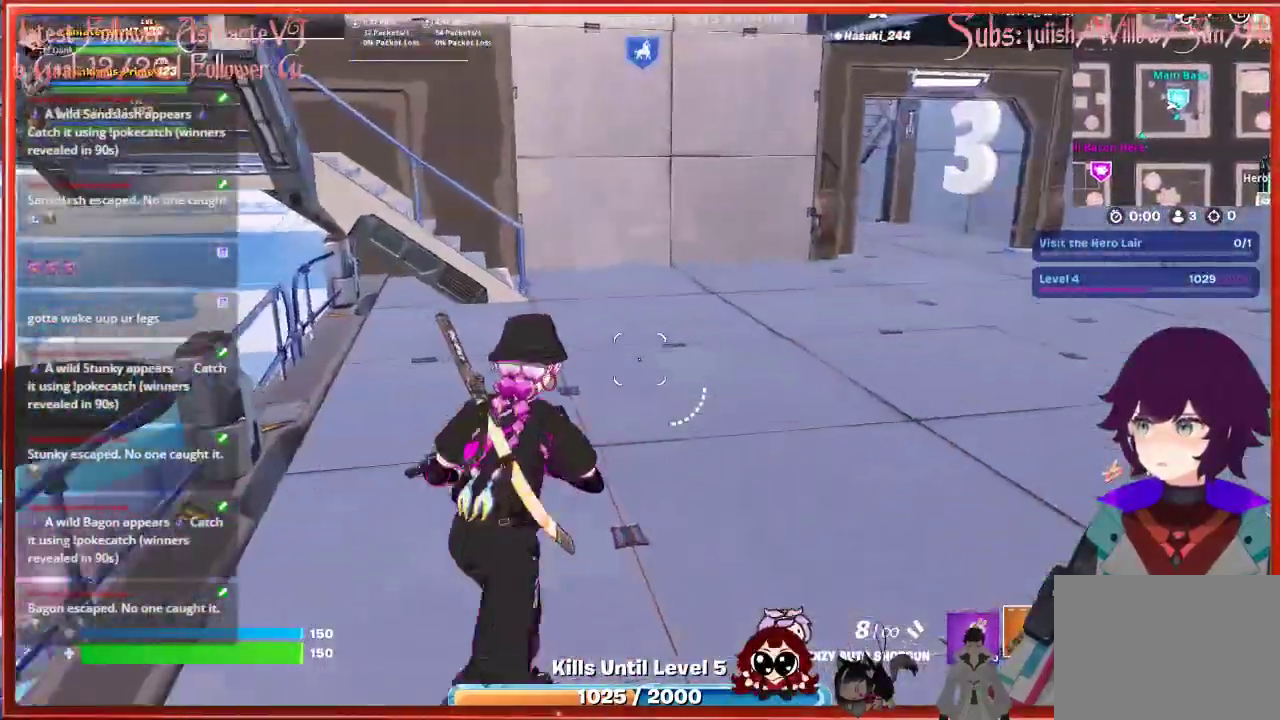
{"buttons": [], "left_stick": "up", "right_stick": "center", "events": []}
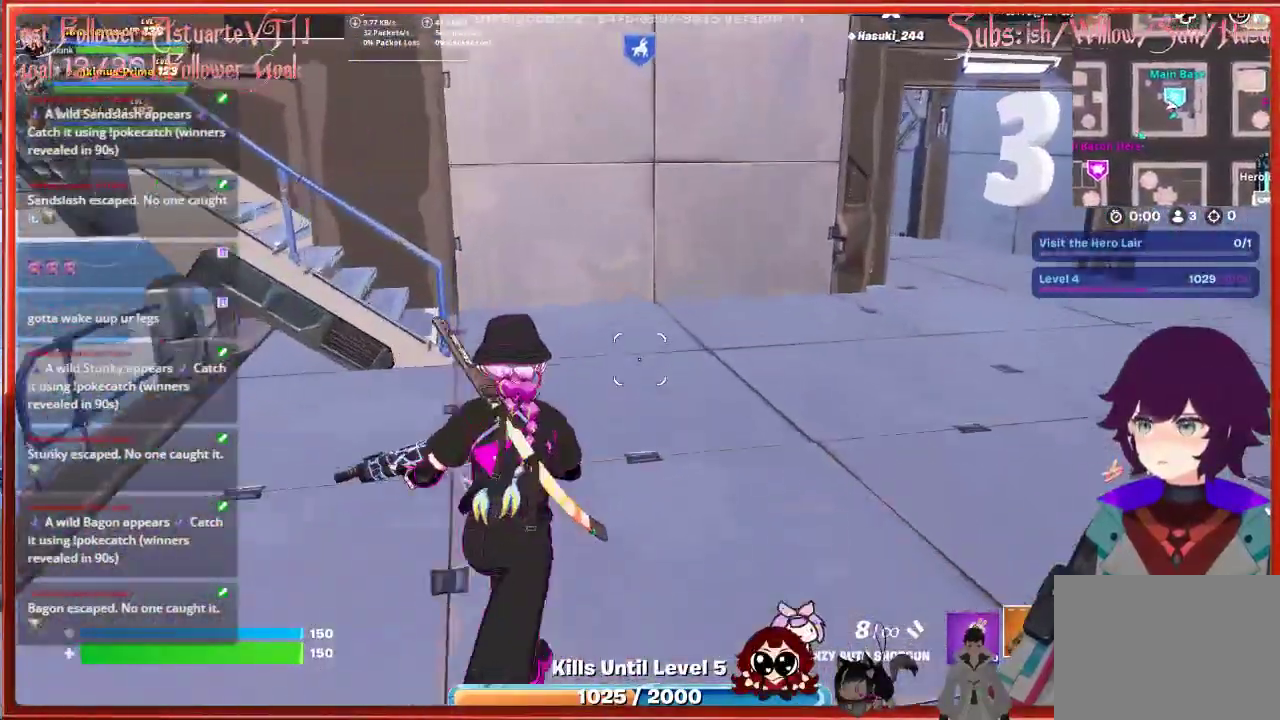
{"buttons": [], "left_stick": "up-left", "right_stick": "left", "events": [[367, "right_stick", "left"], [467, "left_stick", "up-left"]]}
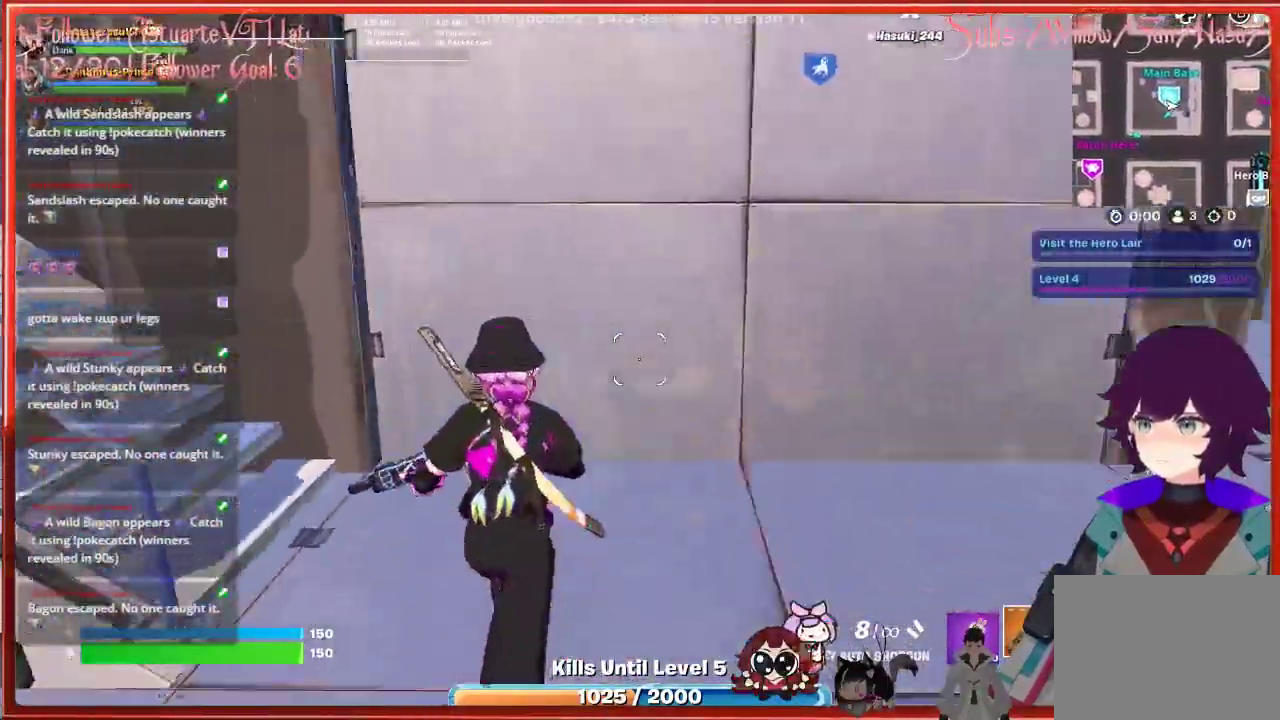
{"buttons": [], "left_stick": "up-left", "right_stick": "up-left", "events": [[183, "right_stick", "up-left"]]}
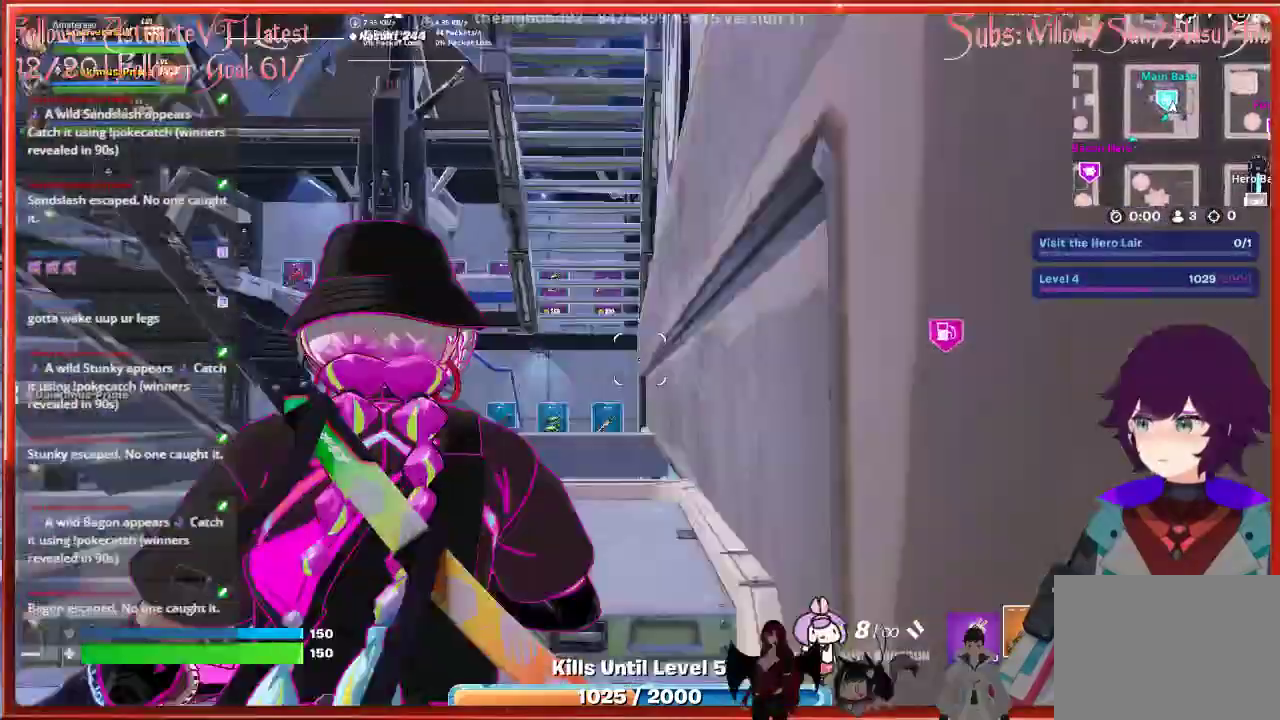
{"buttons": [], "left_stick": "left", "right_stick": "left", "events": [[33, "right_stick", "left"], [417, "left_stick", "left"]]}
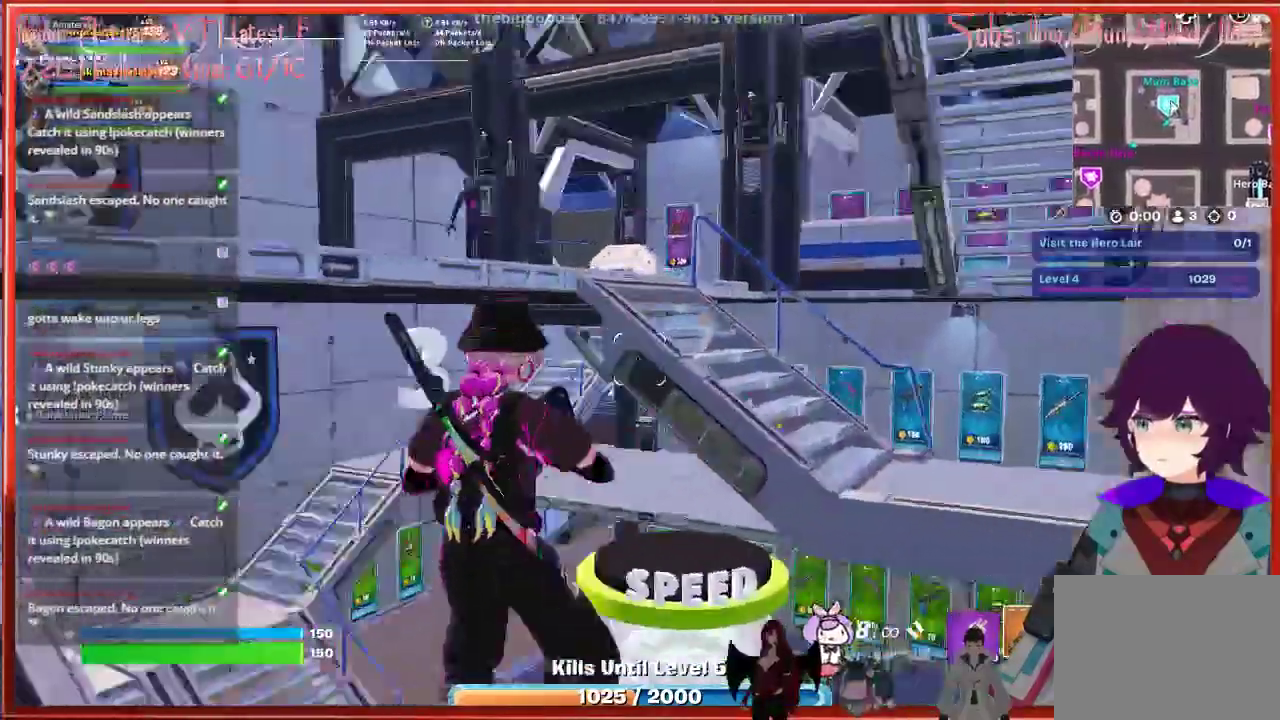
{"buttons": [], "left_stick": "left", "right_stick": "center", "events": [[200, "right_stick", "center"], [317, "A", "down"], [433, "A", "up"]]}
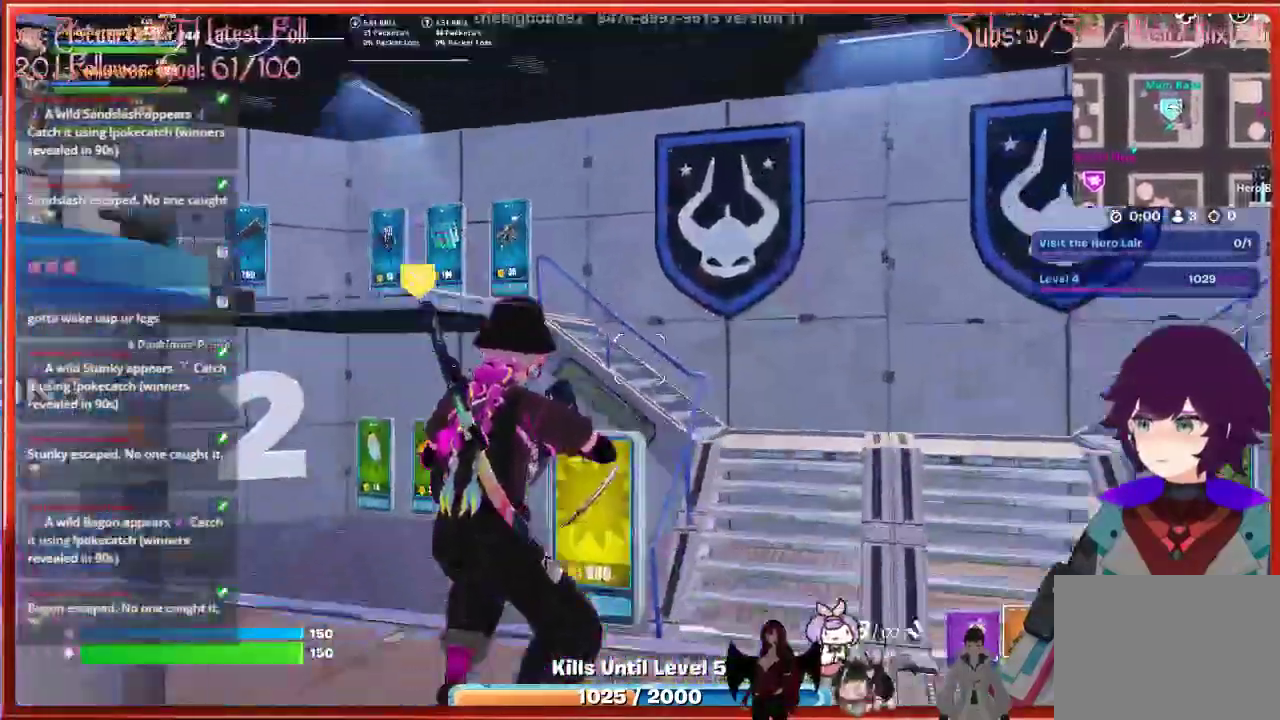
{"buttons": ["L3"], "left_stick": "up", "right_stick": "center", "events": [[250, "left_stick", "center"], [350, "left_stick", "up-right"], [417, "left_stick", "up"], [500, "L3", "down"]]}
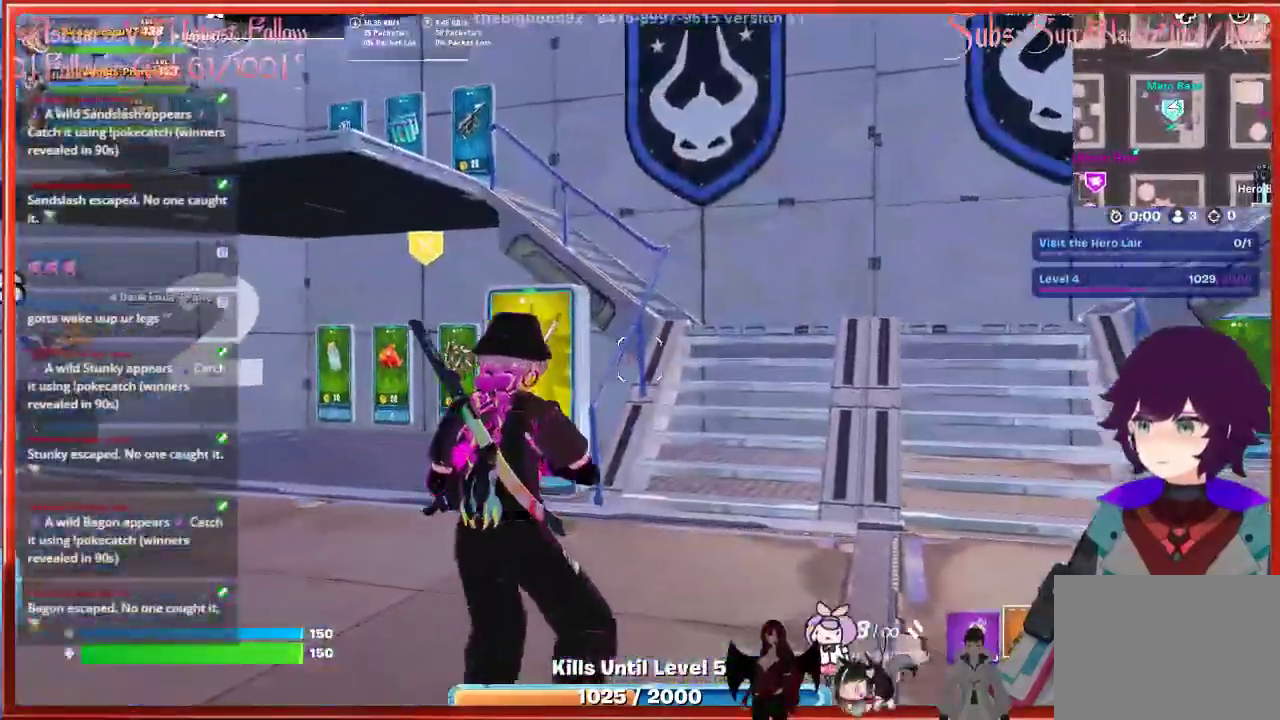
{"buttons": [], "left_stick": "up-right", "right_stick": "center", "events": [[200, "L3", "up"], [267, "left_stick", "up-right"]]}
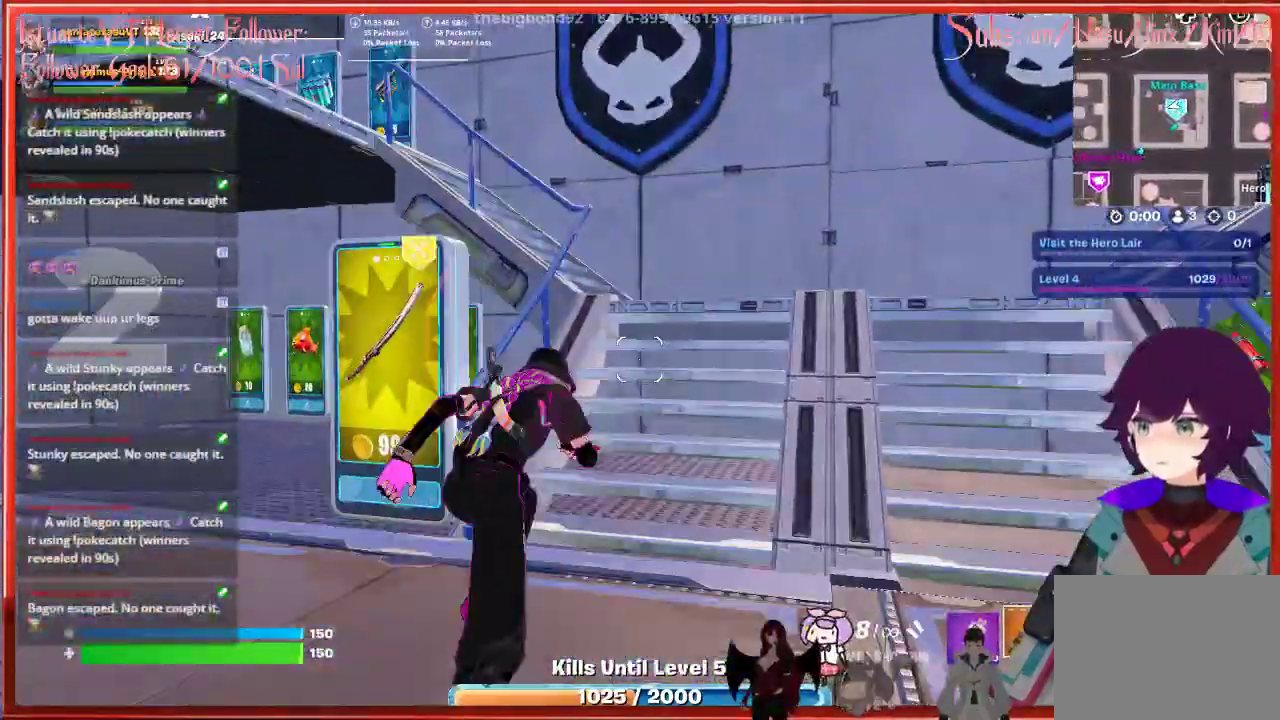
{"buttons": [], "left_stick": "up-left", "right_stick": "left", "events": [[200, "left_stick", "up"], [233, "right_stick", "left"], [433, "left_stick", "up-left"]]}
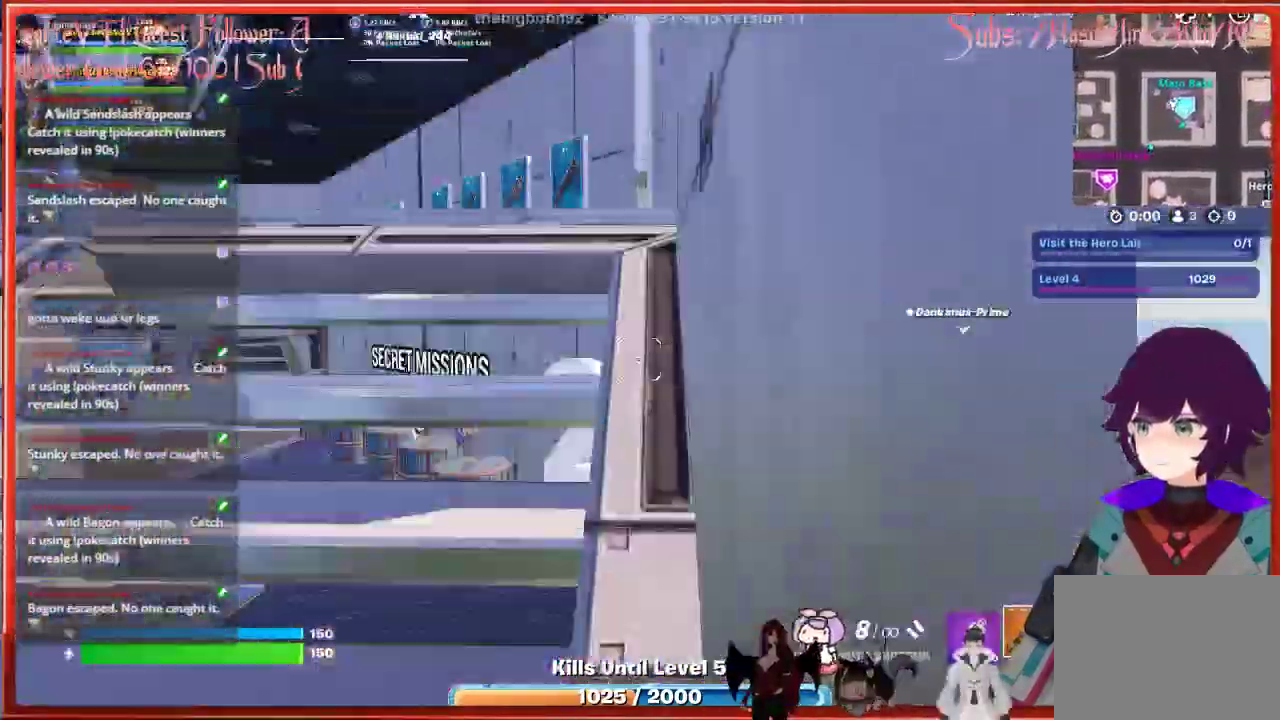
{"buttons": [], "left_stick": "center", "right_stick": "left", "events": [[100, "right_stick", "center"], [183, "left_stick", "up"], [367, "left_stick", "center"], [433, "right_stick", "left"]]}
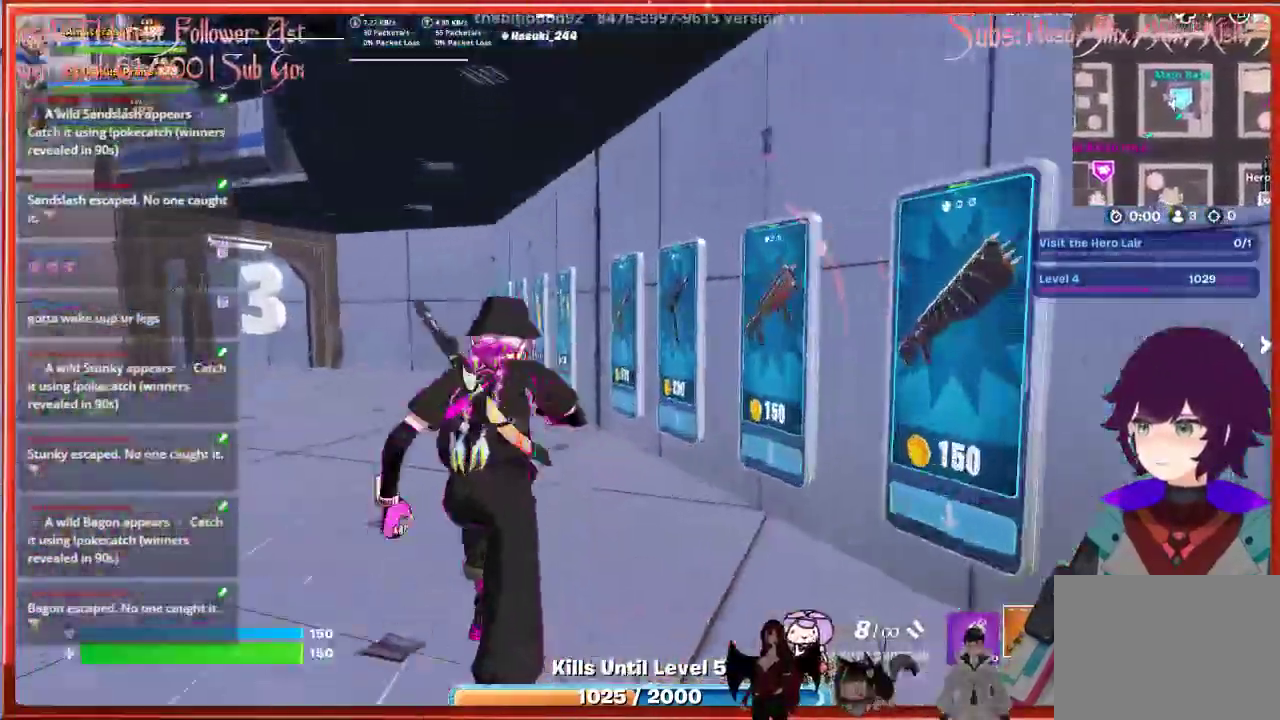
{"buttons": [], "left_stick": "up-left", "right_stick": "center", "events": [[33, "left_stick", "up"], [200, "left_stick", "up-left"], [333, "right_stick", "center"]]}
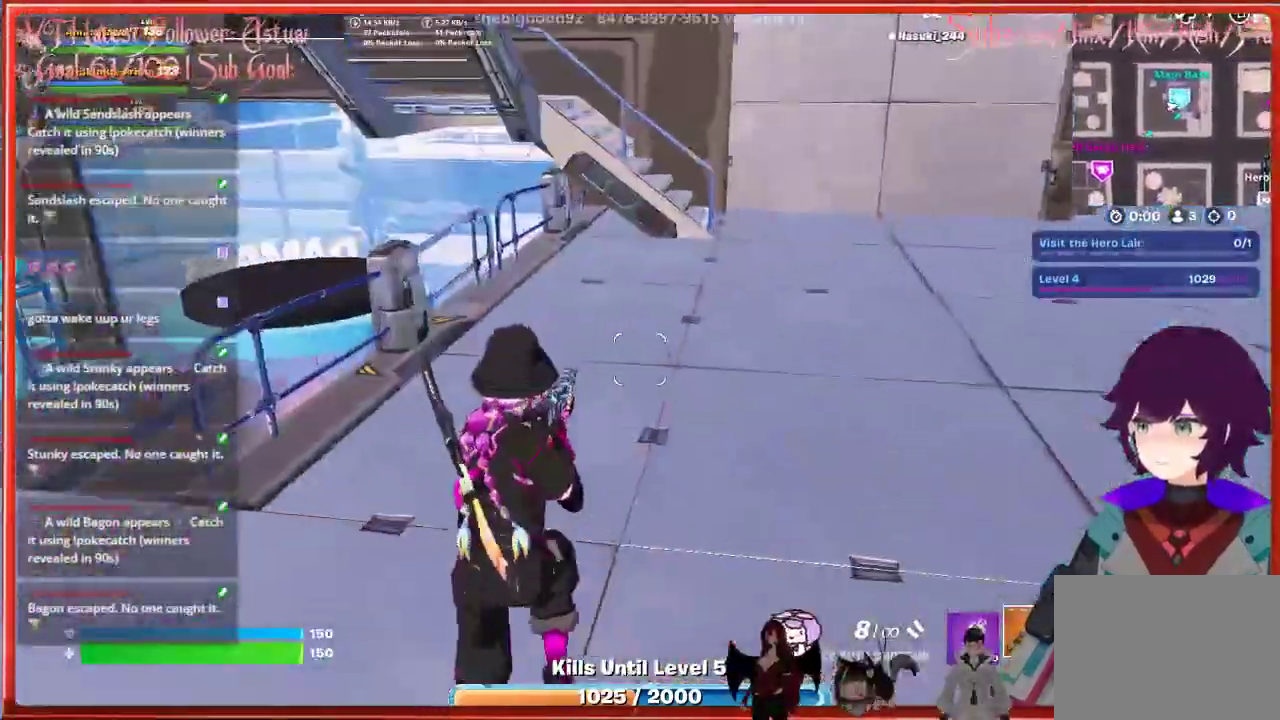
{"buttons": [], "left_stick": "up-right", "right_stick": "center", "events": [[150, "left_stick", "up"], [283, "left_stick", "up-right"]]}
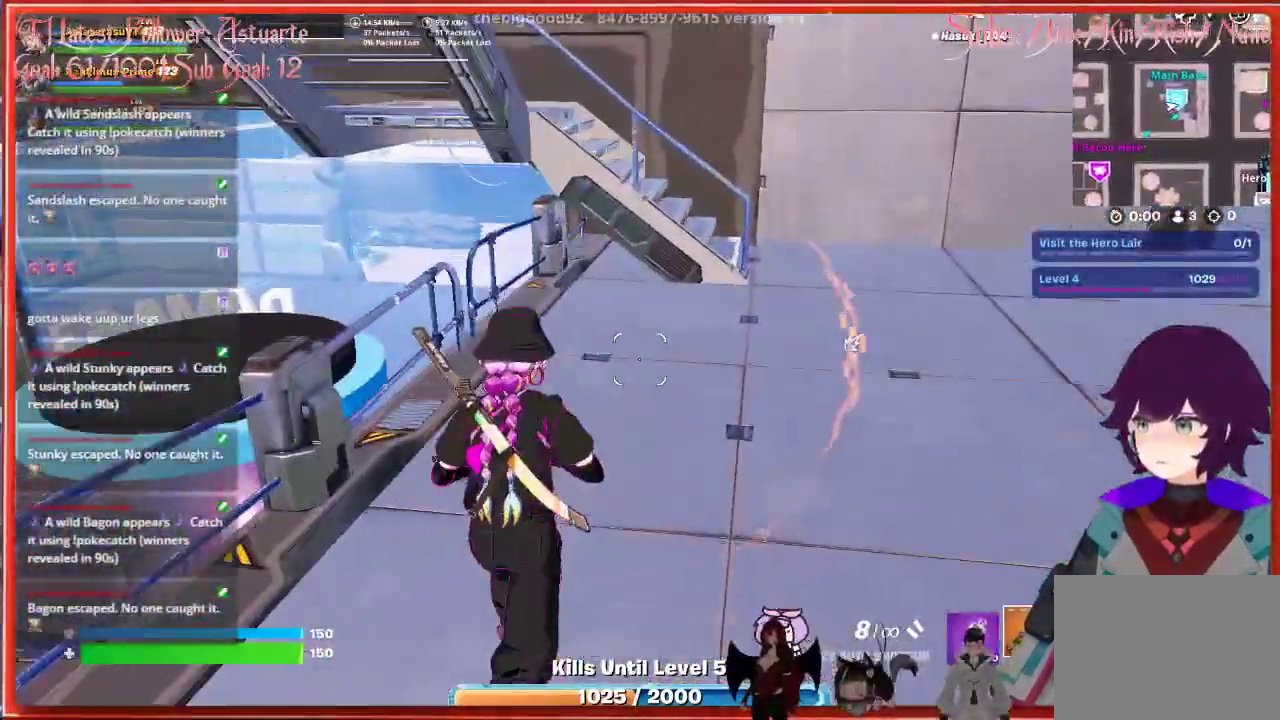
{"buttons": [], "left_stick": "up", "right_stick": "left", "events": [[483, "left_stick", "up"], [483, "right_stick", "left"]]}
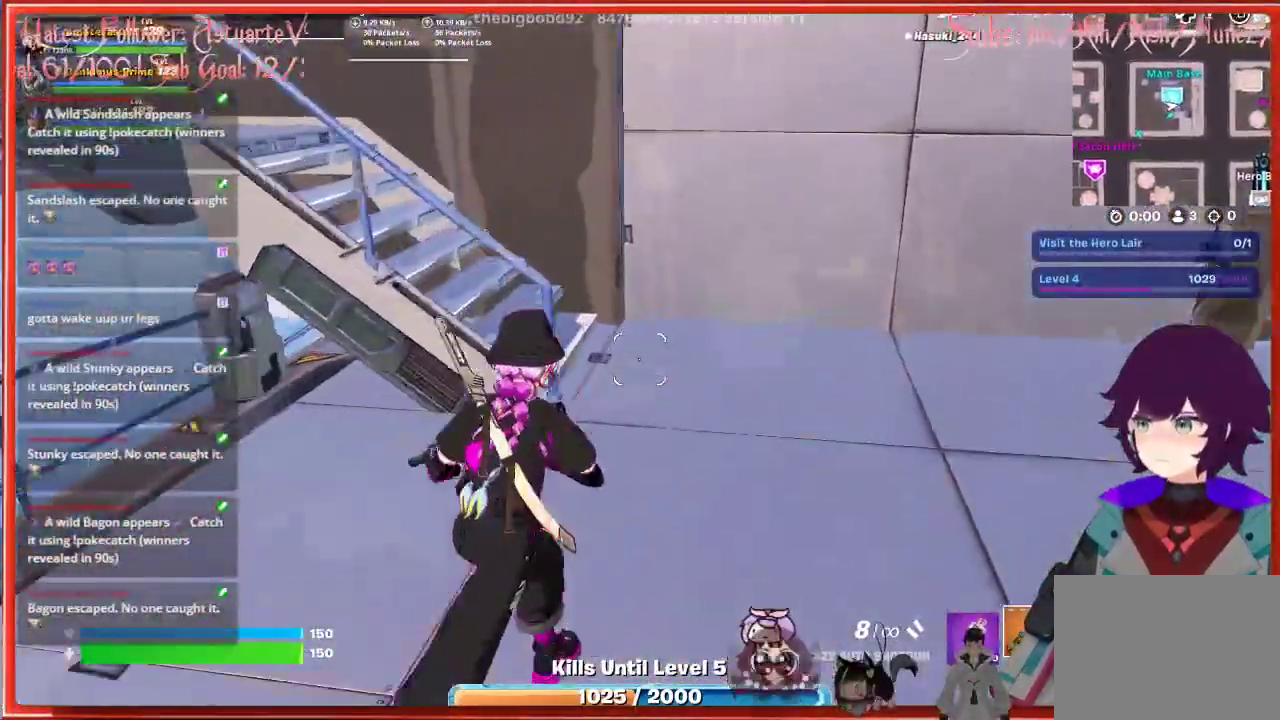
{"buttons": [], "left_stick": "up", "right_stick": "left", "events": [[333, "left_stick", "center"], [483, "left_stick", "up"]]}
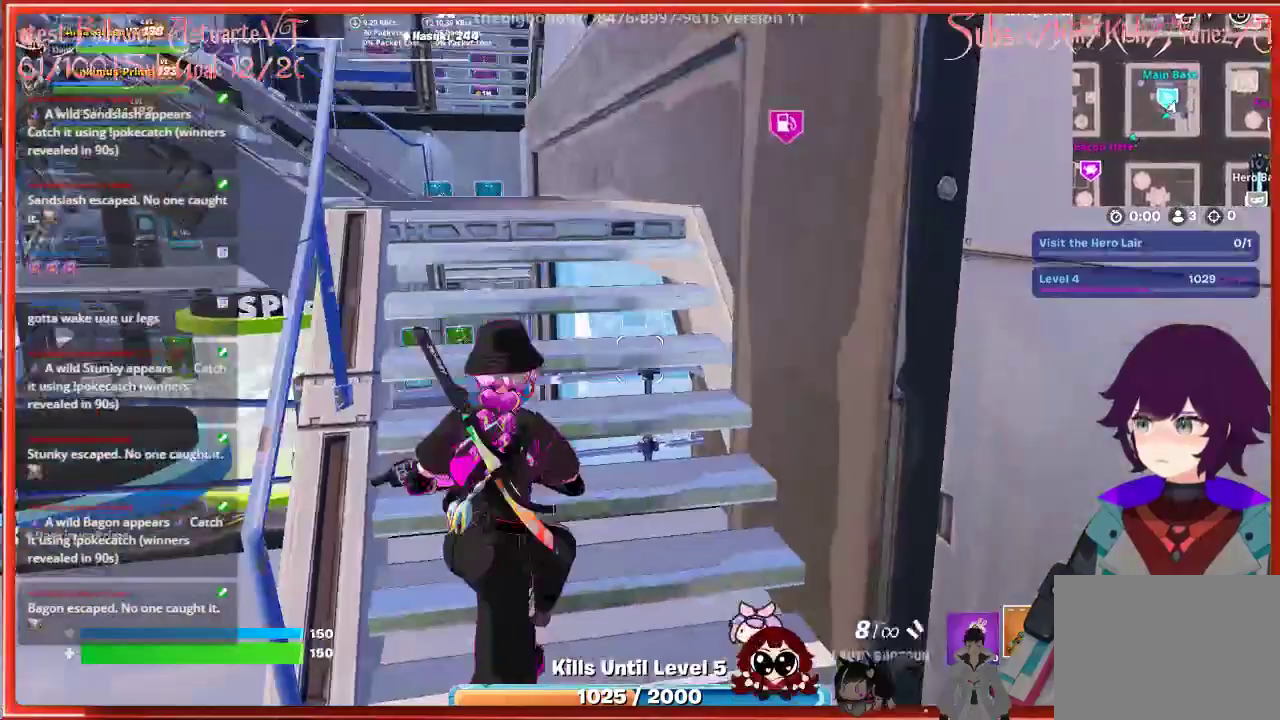
{"buttons": [], "left_stick": "up", "right_stick": "left", "events": []}
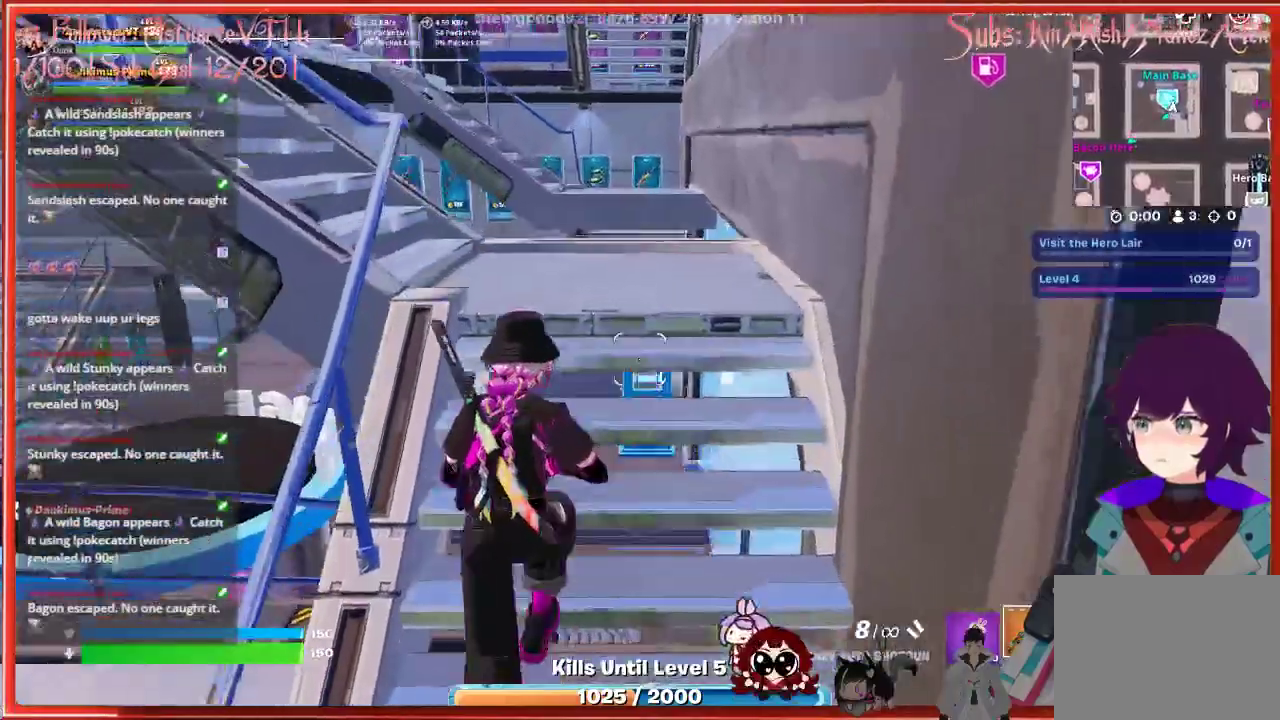
{"buttons": [], "left_stick": "center", "right_stick": "left", "events": [[283, "left_stick", "up-left"], [483, "left_stick", "center"]]}
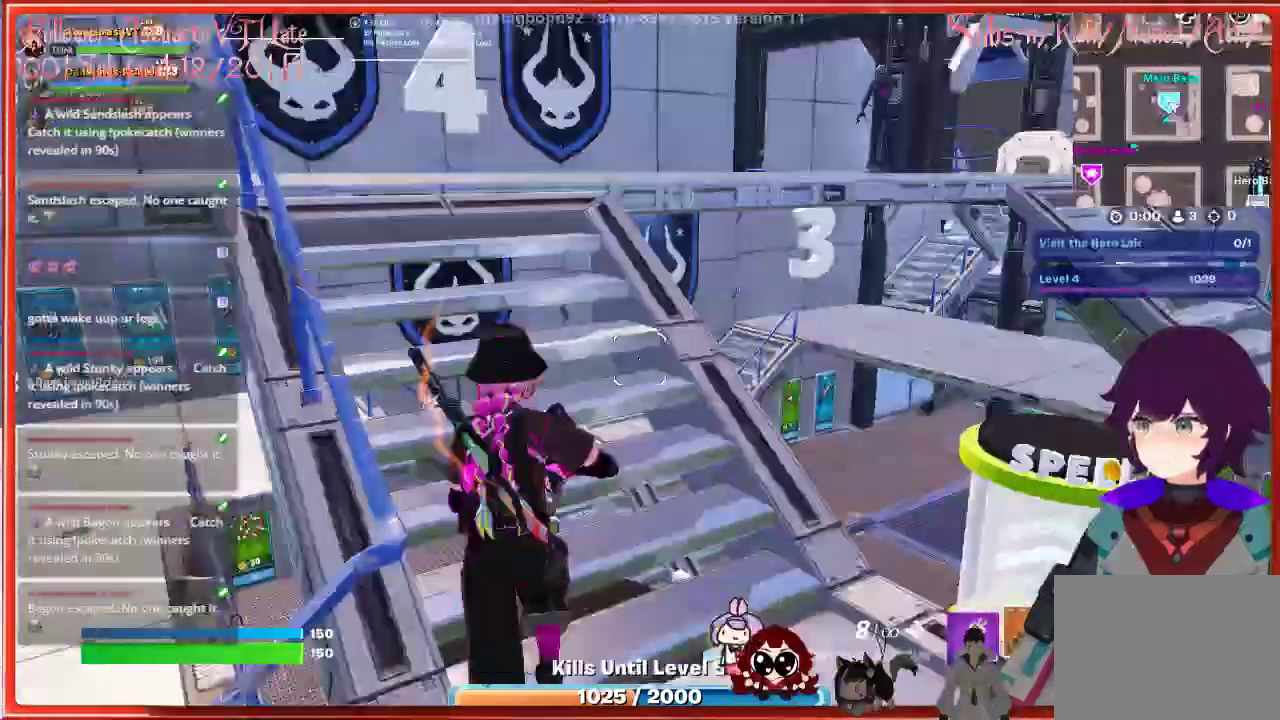
{"buttons": [], "left_stick": "up", "right_stick": "center", "events": [[267, "left_stick", "up"], [267, "right_stick", "center"]]}